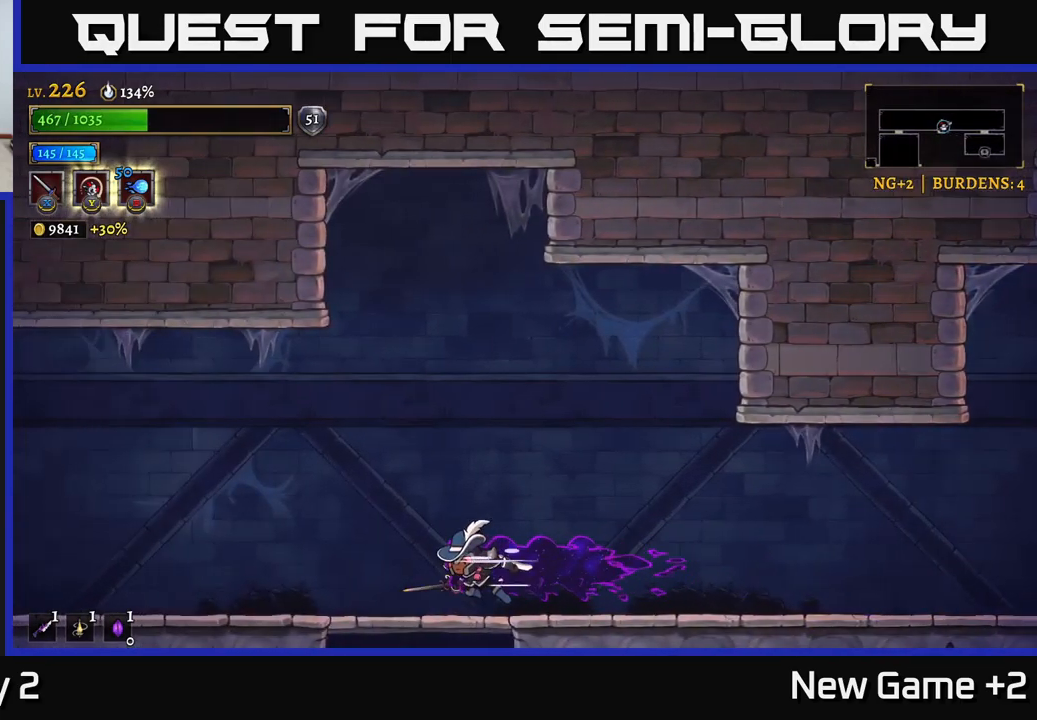
Gameplay with a controller (Xbox layout); each line is a JSON object with the inputs held at the frame after it. "events" lists button and stick changes between this image and that frame as [ms after this image, input, new state], when the widget could be followed in between.
{"buttons": [], "left_stick": "down", "right_stick": "center", "events": [[50, "L2", "up"], [150, "left_stick", "down"], [200, "A", "down"], [283, "A", "up"]]}
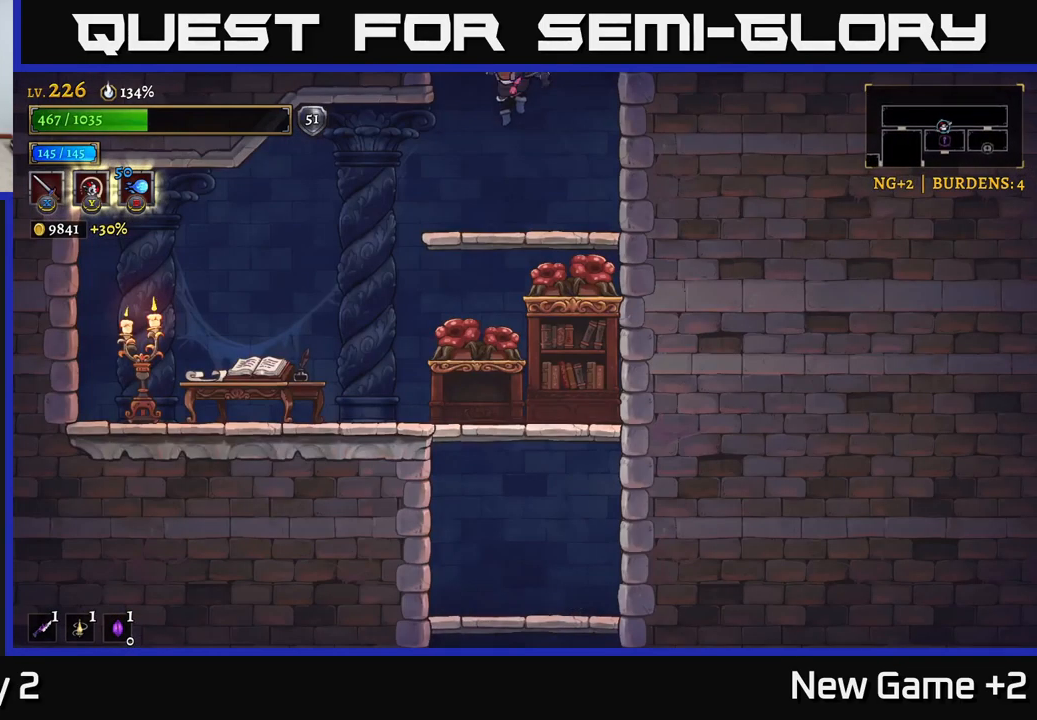
{"buttons": ["A"], "left_stick": "down-left", "right_stick": "center", "events": [[33, "left_stick", "center"], [350, "left_stick", "down"], [400, "A", "down"], [484, "left_stick", "down-left"]]}
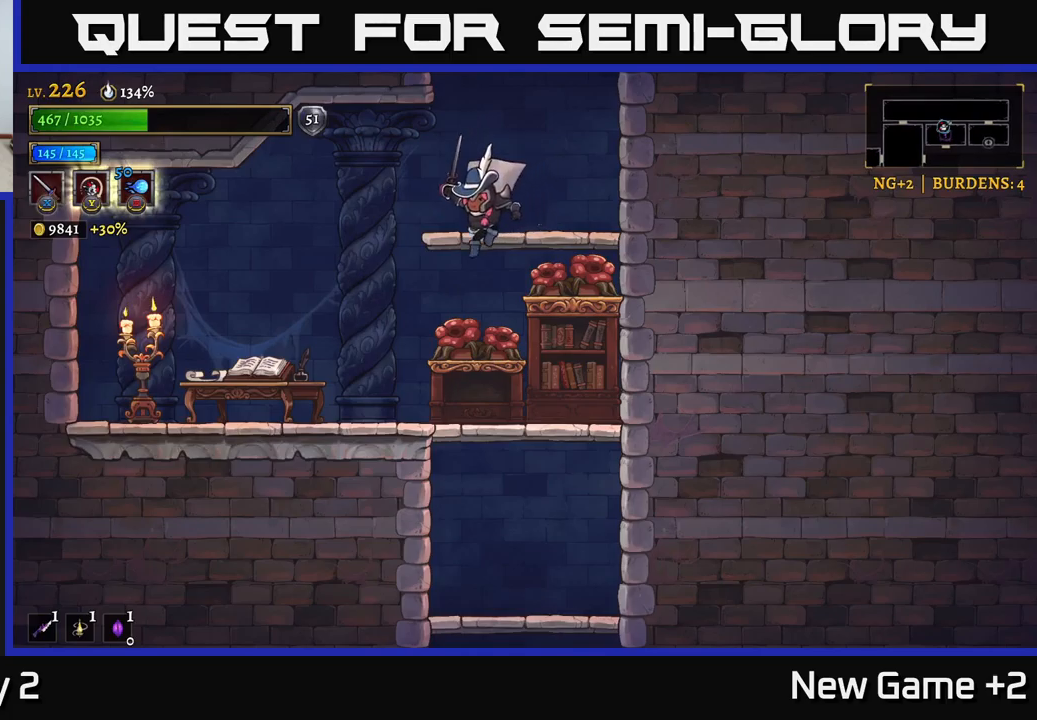
{"buttons": [], "left_stick": "left", "right_stick": "center", "events": [[17, "A", "up"], [34, "left_stick", "left"], [184, "X", "down"], [384, "X", "up"]]}
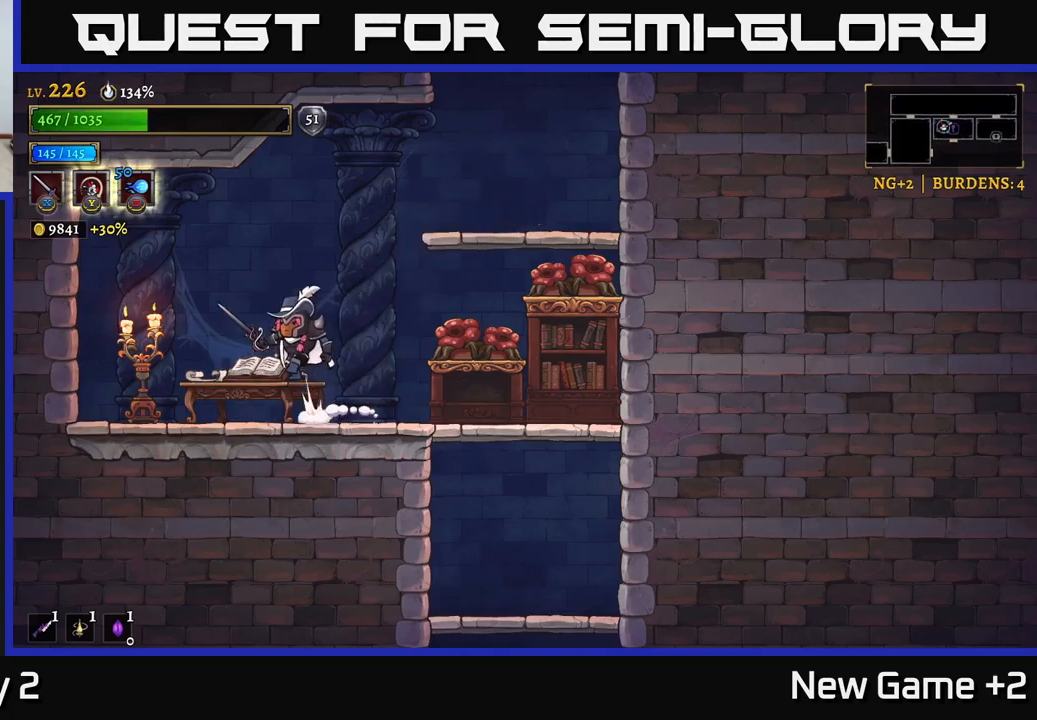
{"buttons": [], "left_stick": "right", "right_stick": "center", "events": [[17, "A", "down"], [67, "X", "down"], [84, "A", "up"], [150, "X", "up"], [417, "left_stick", "right"]]}
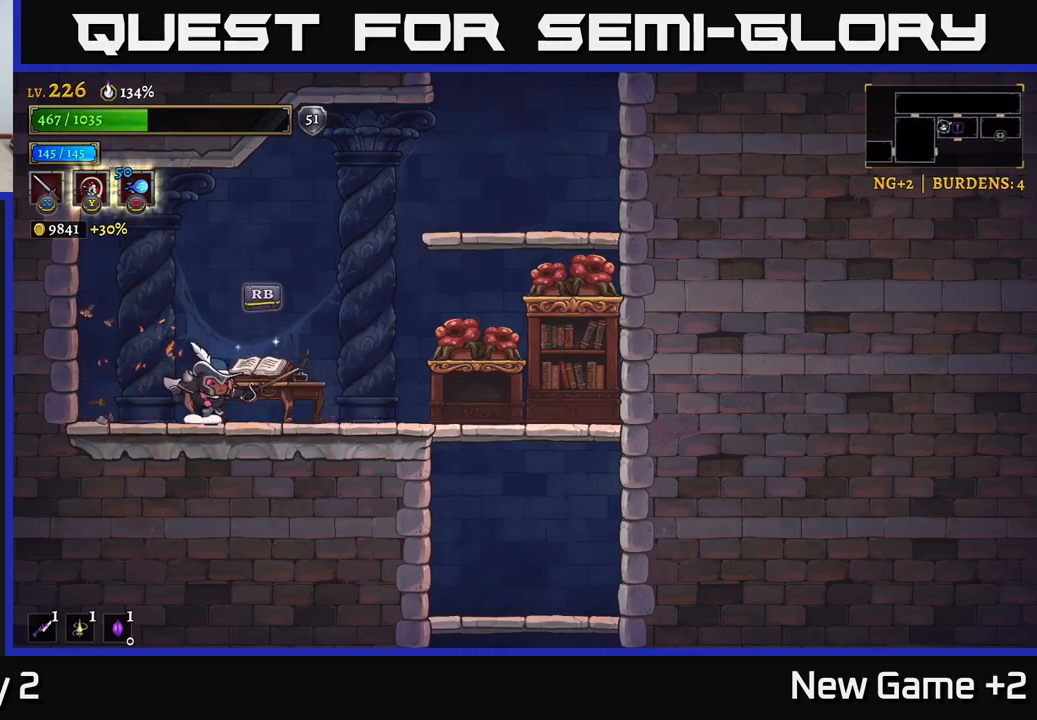
{"buttons": [], "left_stick": "right", "right_stick": "center", "events": [[367, "A", "down"], [367, "X", "down"], [400, "A", "up"], [500, "X", "up"]]}
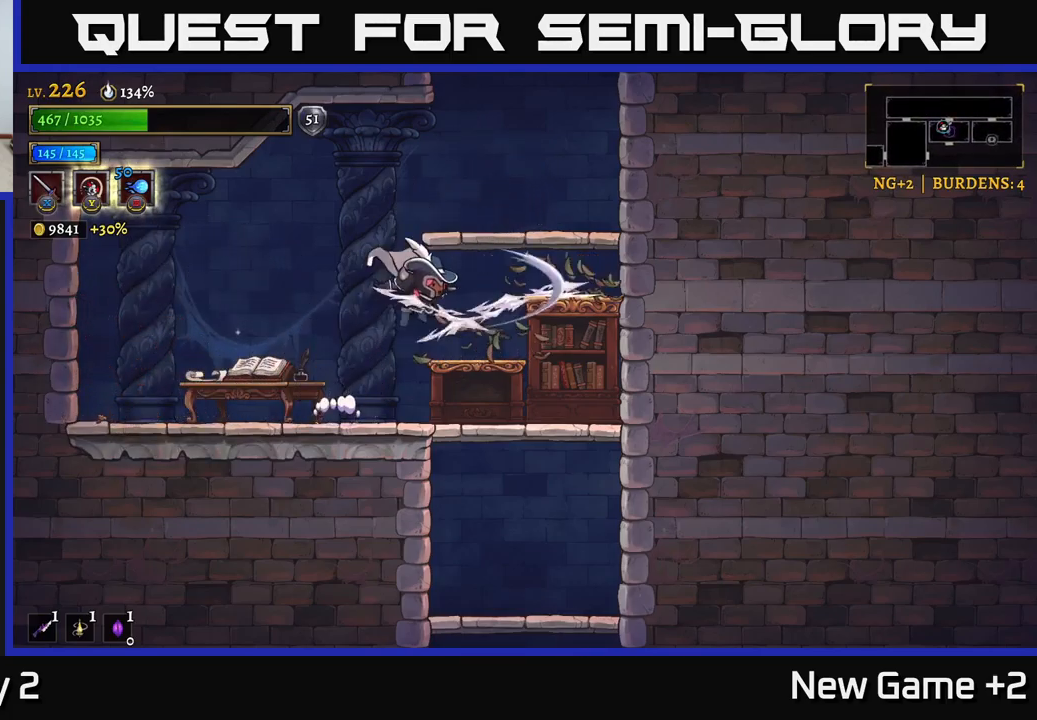
{"buttons": [], "left_stick": "down", "right_stick": "center", "events": [[184, "X", "down"], [250, "X", "up"], [467, "left_stick", "down"]]}
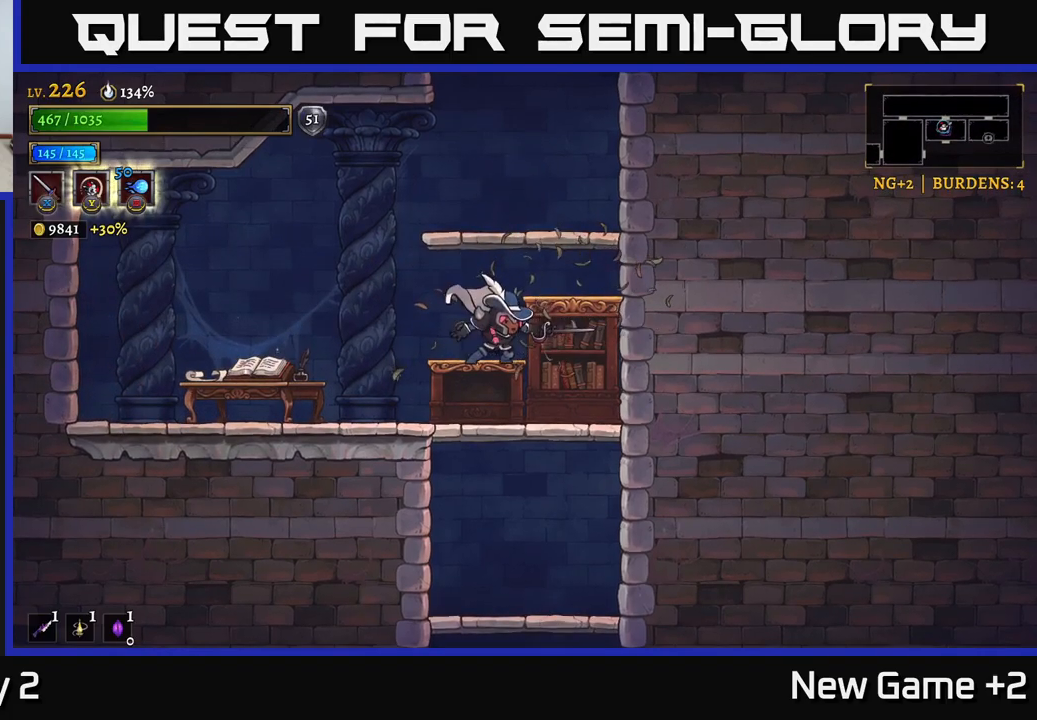
{"buttons": [], "left_stick": "down", "right_stick": "center", "events": [[17, "A", "down"], [100, "A", "up"], [367, "A", "down"], [450, "A", "up"]]}
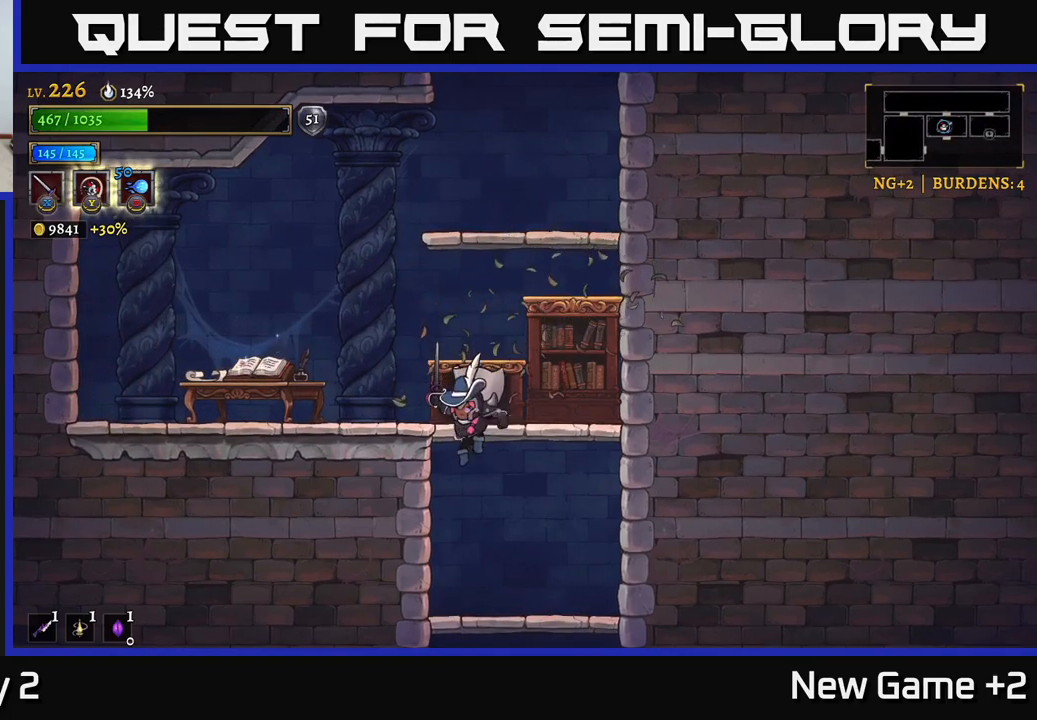
{"buttons": [], "left_stick": "down", "right_stick": "center", "events": [[100, "left_stick", "down-right"], [284, "left_stick", "down"], [384, "A", "down"], [500, "A", "up"]]}
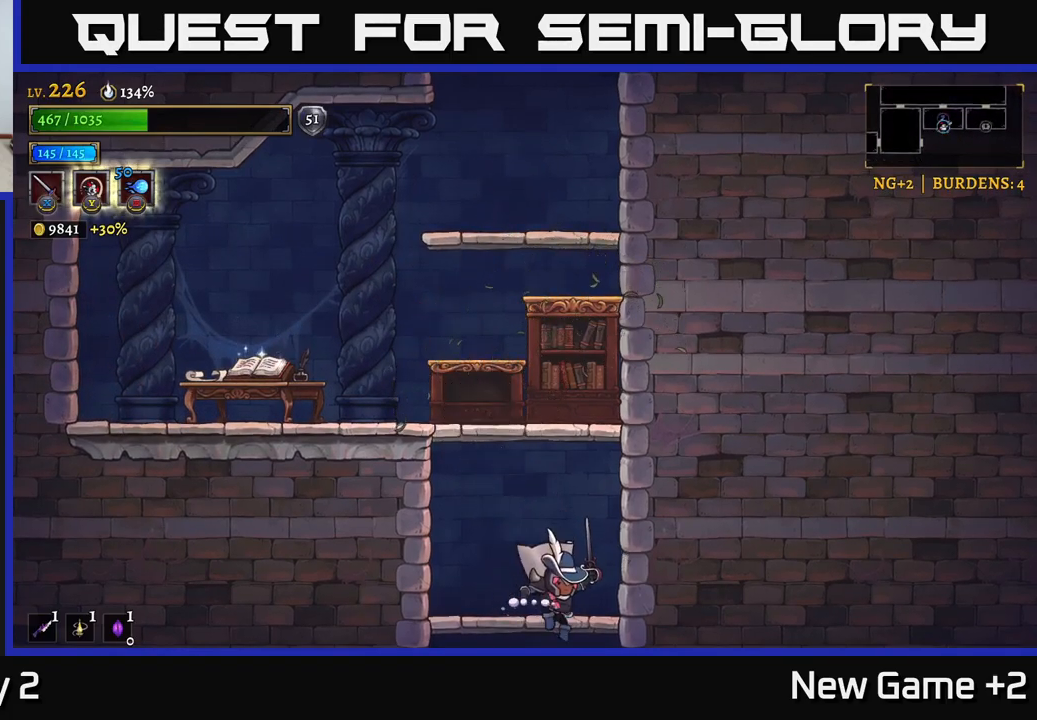
{"buttons": [], "left_stick": "center", "right_stick": "center", "events": [[134, "left_stick", "center"]]}
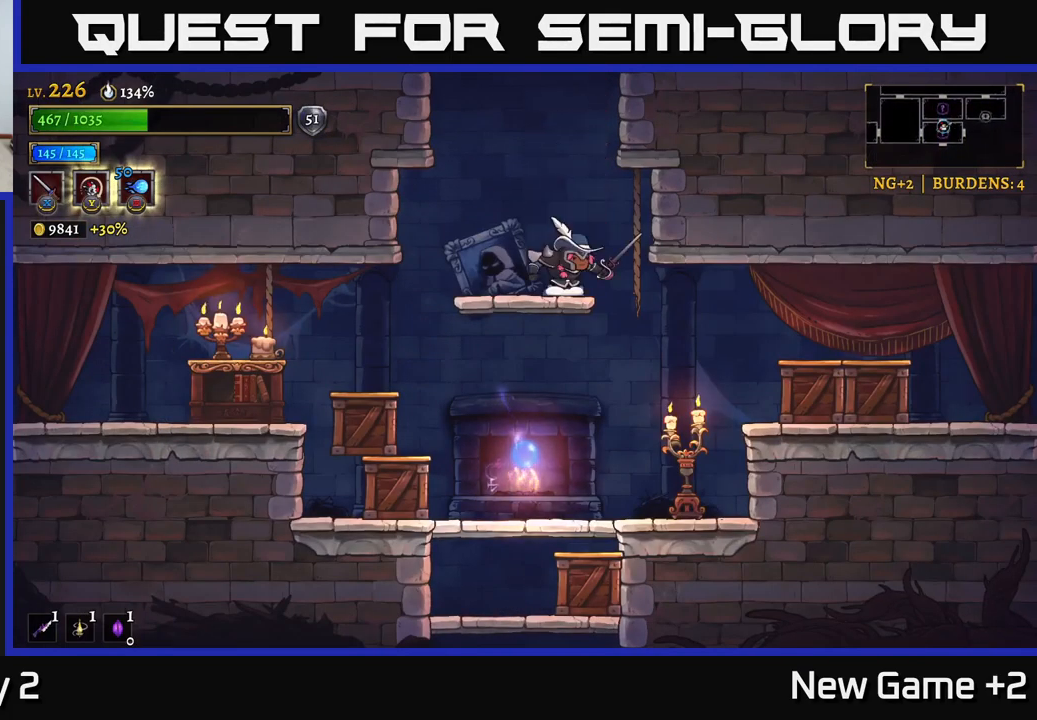
{"buttons": ["X"], "left_stick": "down-left", "right_stick": "center", "events": [[134, "left_stick", "down"], [184, "A", "down"], [284, "A", "up"], [284, "left_stick", "down-left"], [367, "X", "down"]]}
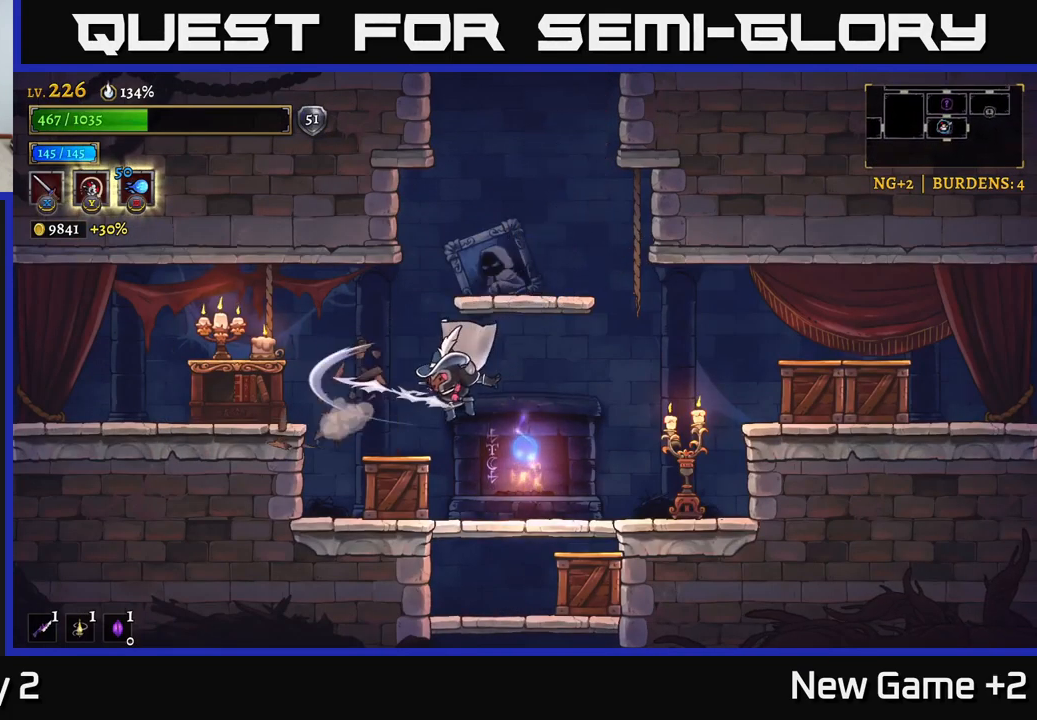
{"buttons": ["A"], "left_stick": "left", "right_stick": "center", "events": [[67, "X", "up"], [84, "left_stick", "down-right"], [167, "left_stick", "center"], [217, "left_stick", "left"], [234, "X", "down"], [334, "A", "down"], [367, "X", "up"]]}
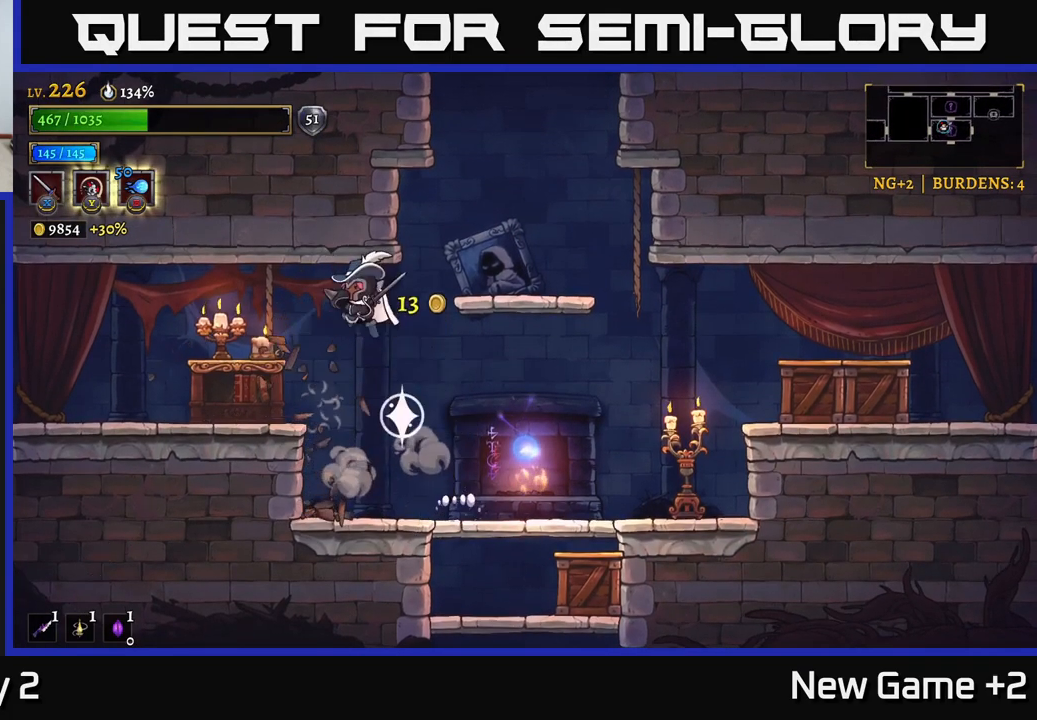
{"buttons": [], "left_stick": "right", "right_stick": "center", "events": [[50, "A", "up"], [50, "X", "down"], [217, "X", "up"], [416, "left_stick", "right"]]}
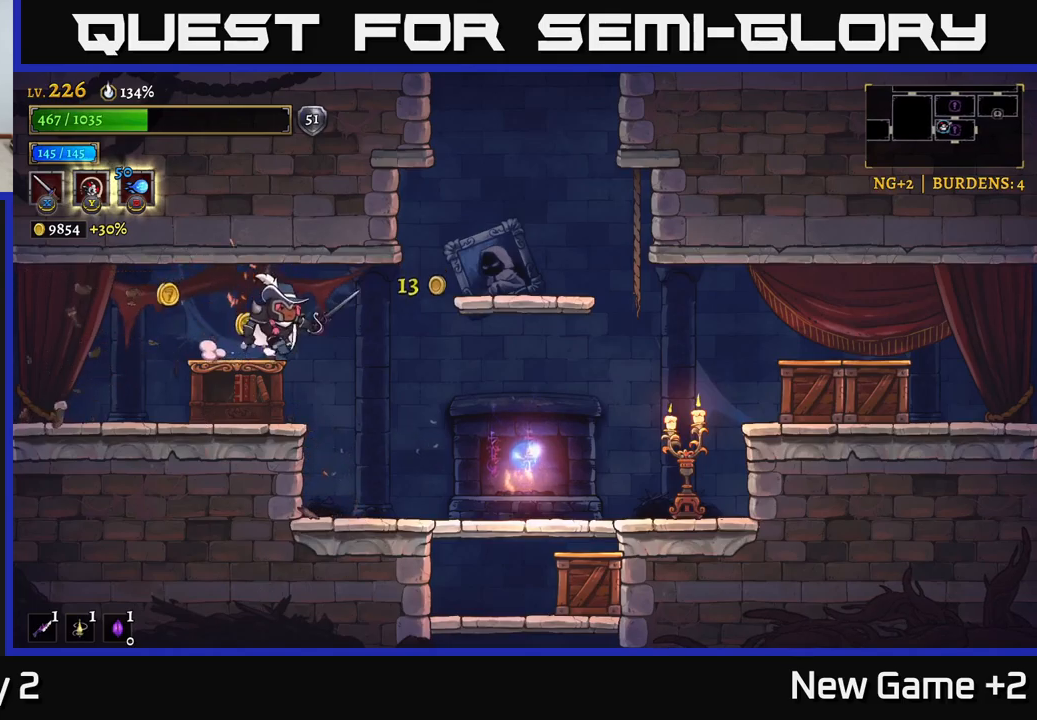
{"buttons": [], "left_stick": "left", "right_stick": "center", "events": [[100, "left_stick", "left"]]}
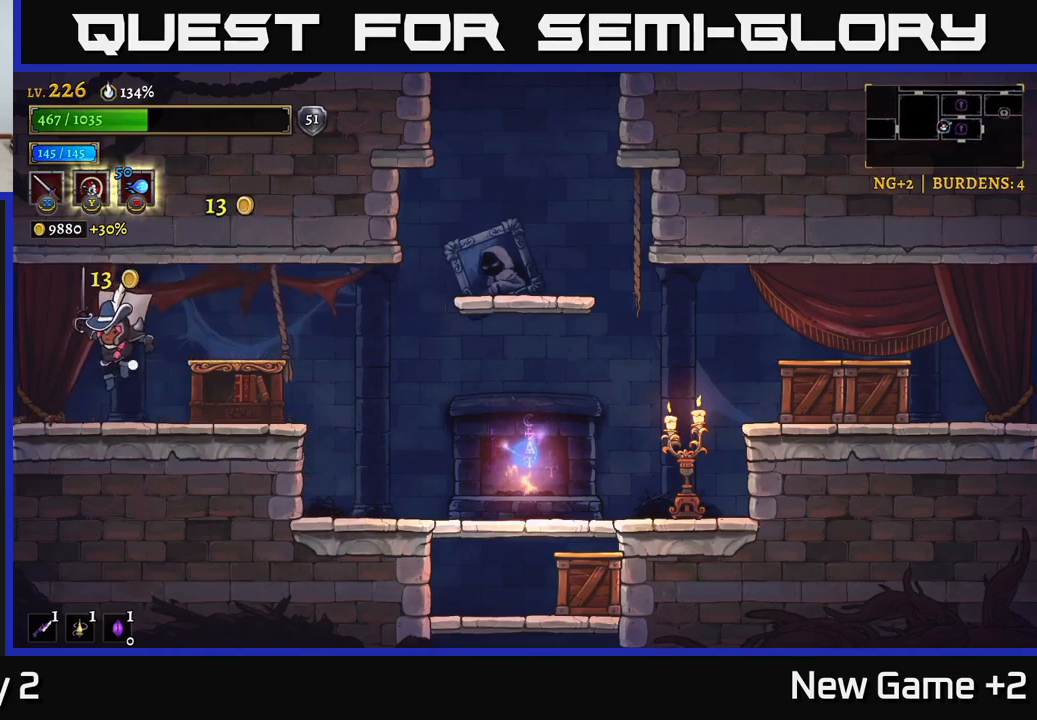
{"buttons": ["R2"], "left_stick": "right", "right_stick": "center", "events": [[50, "left_stick", "right"], [216, "R2", "down"]]}
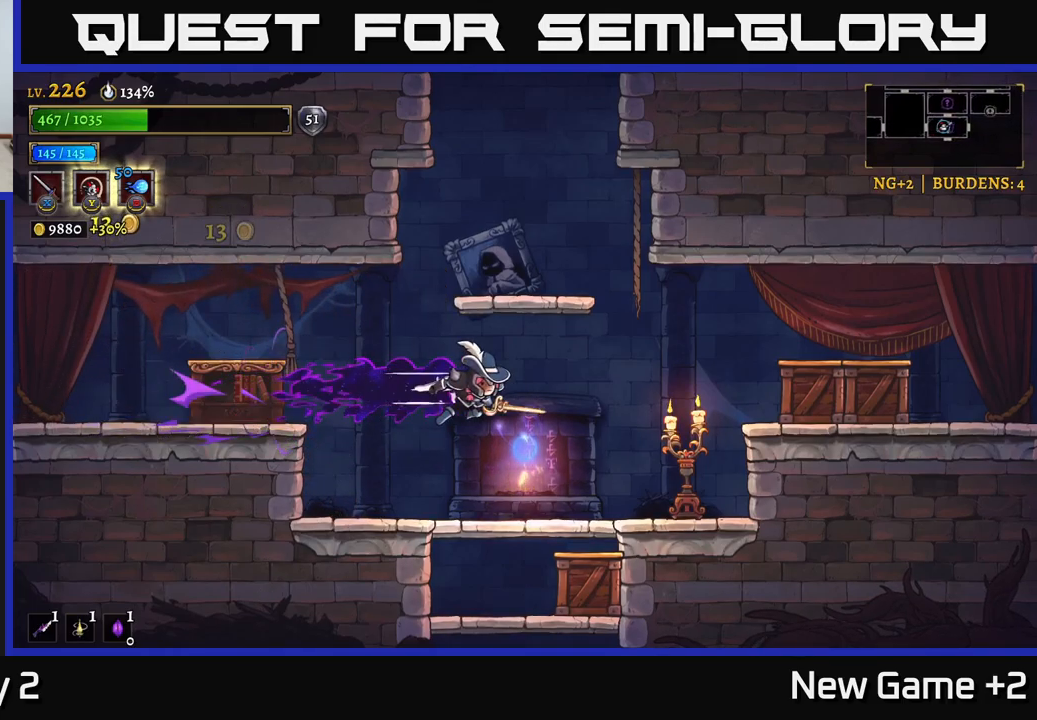
{"buttons": ["A"], "left_stick": "right", "right_stick": "center", "events": [[50, "X", "down"], [200, "R2", "up"], [266, "X", "up"], [483, "A", "down"]]}
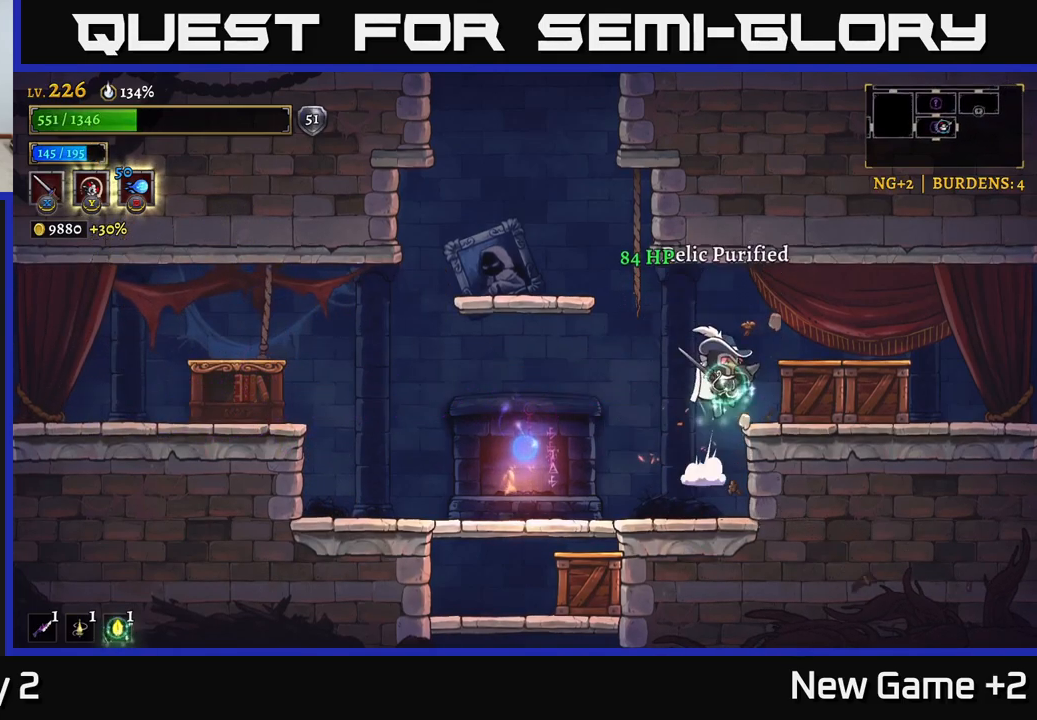
{"buttons": [], "left_stick": "left", "right_stick": "center", "events": [[16, "X", "down"], [83, "A", "up"], [150, "X", "up"], [350, "left_stick", "left"]]}
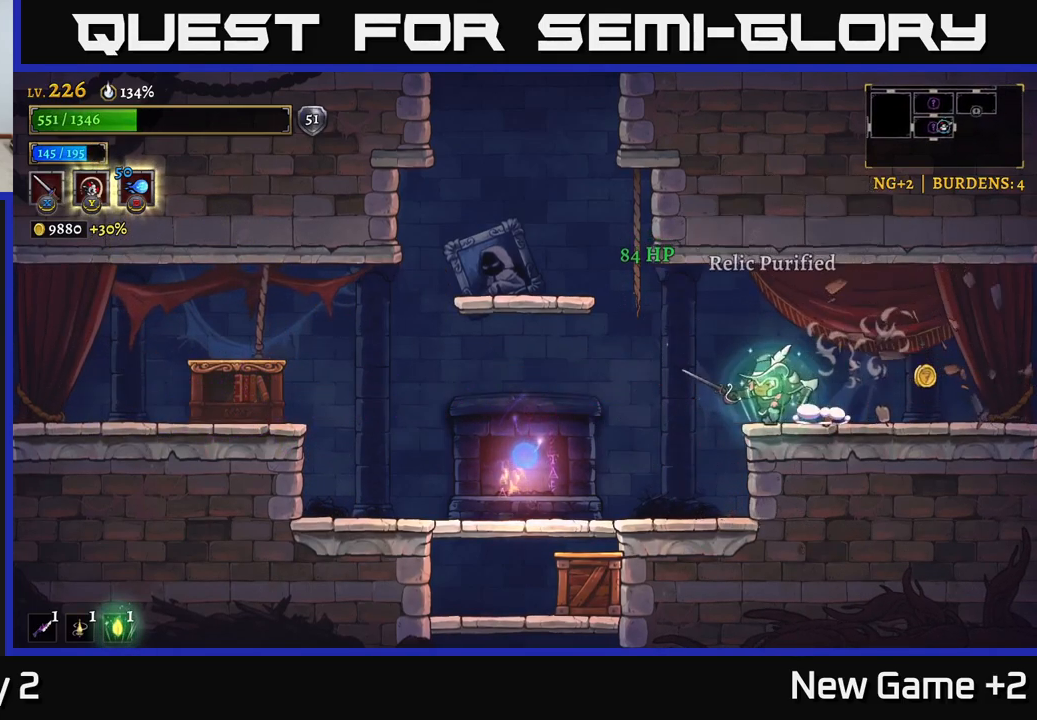
{"buttons": [], "left_stick": "down-left", "right_stick": "center", "events": [[433, "left_stick", "down-left"]]}
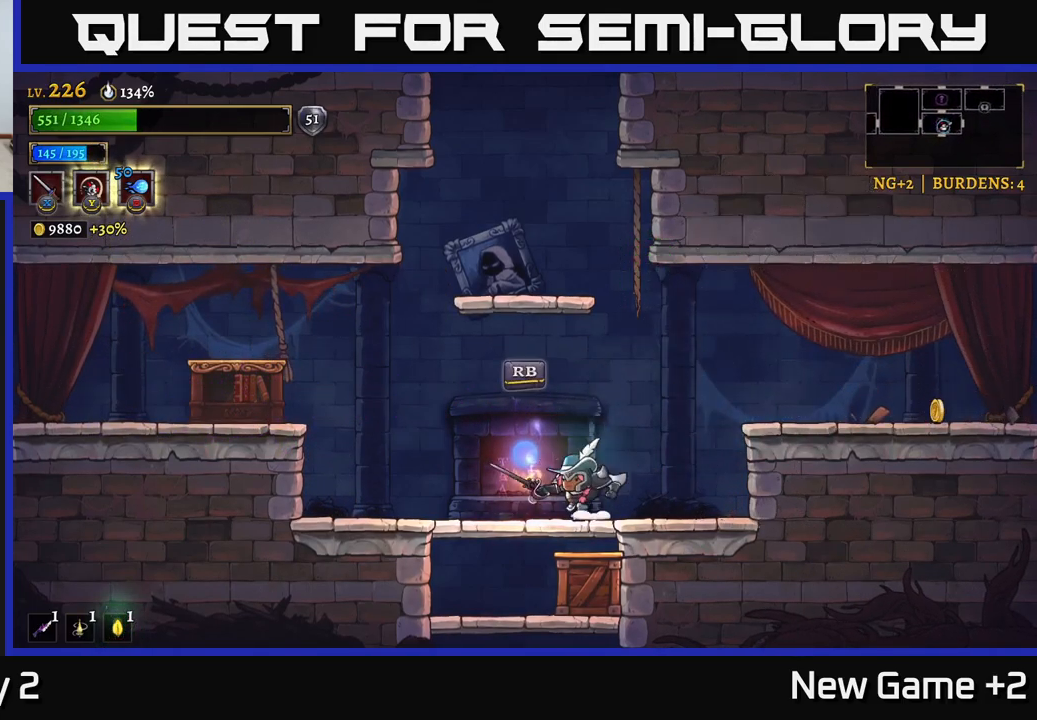
{"buttons": ["X"], "left_stick": "right", "right_stick": "center", "events": [[83, "A", "down"], [183, "A", "up"], [316, "left_stick", "right"], [366, "X", "down"]]}
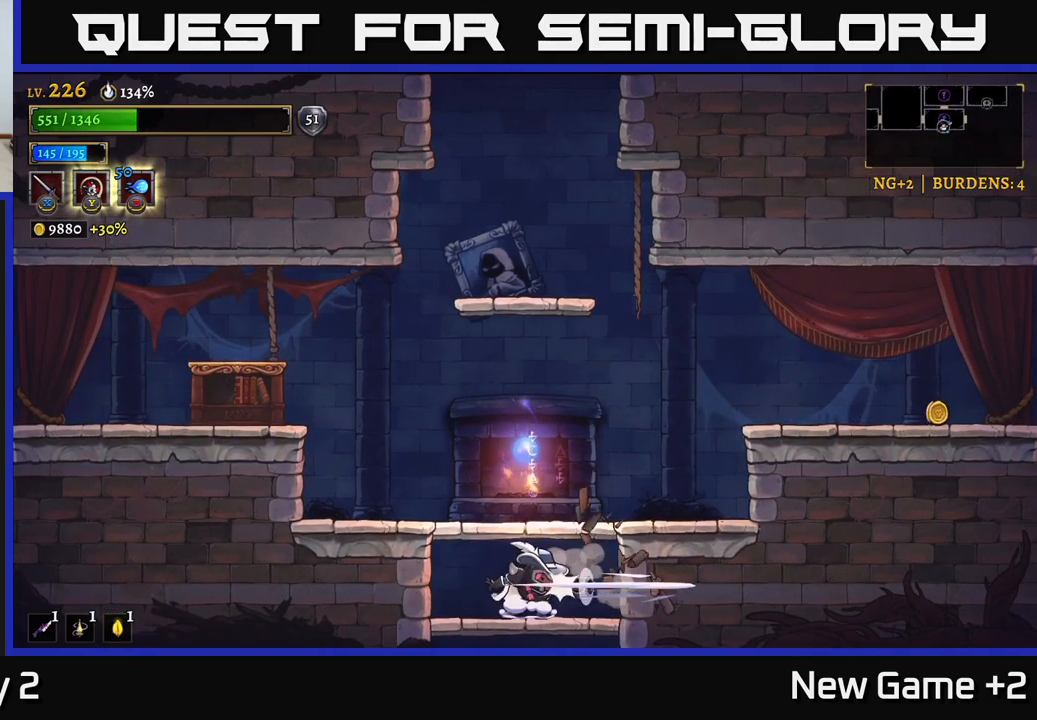
{"buttons": ["A"], "left_stick": "right", "right_stick": "center", "events": [[16, "left_stick", "center"], [33, "X", "up"], [116, "left_stick", "right"], [316, "A", "down"]]}
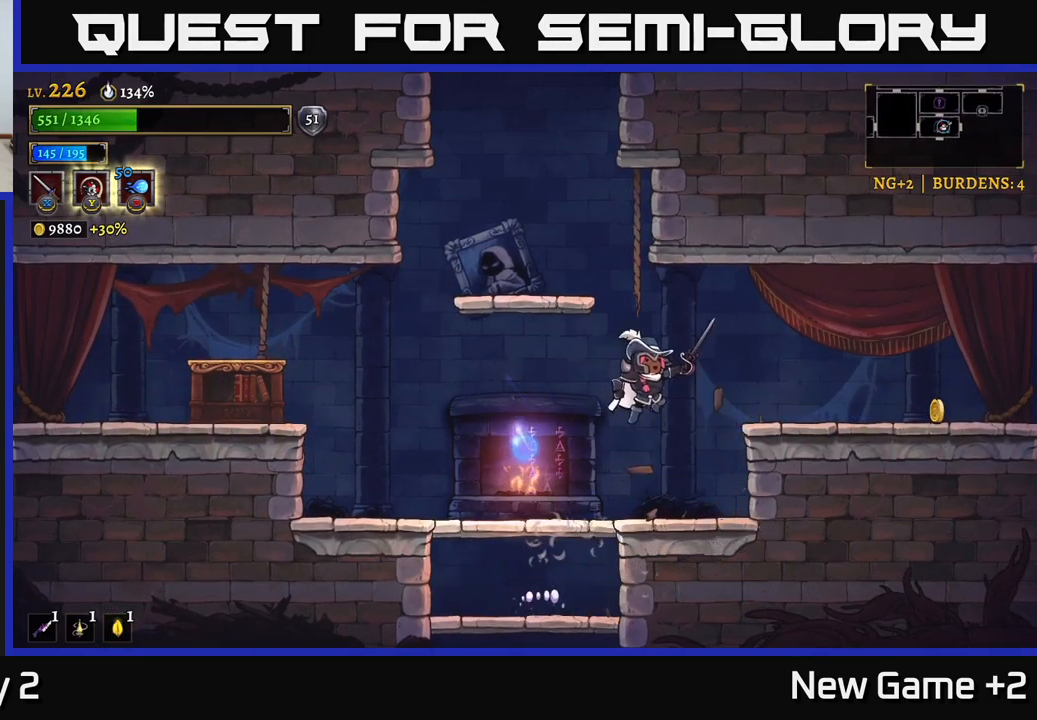
{"buttons": [], "left_stick": "left", "right_stick": "center", "events": [[83, "R2", "down"], [133, "A", "up"], [400, "R2", "up"], [433, "left_stick", "left"]]}
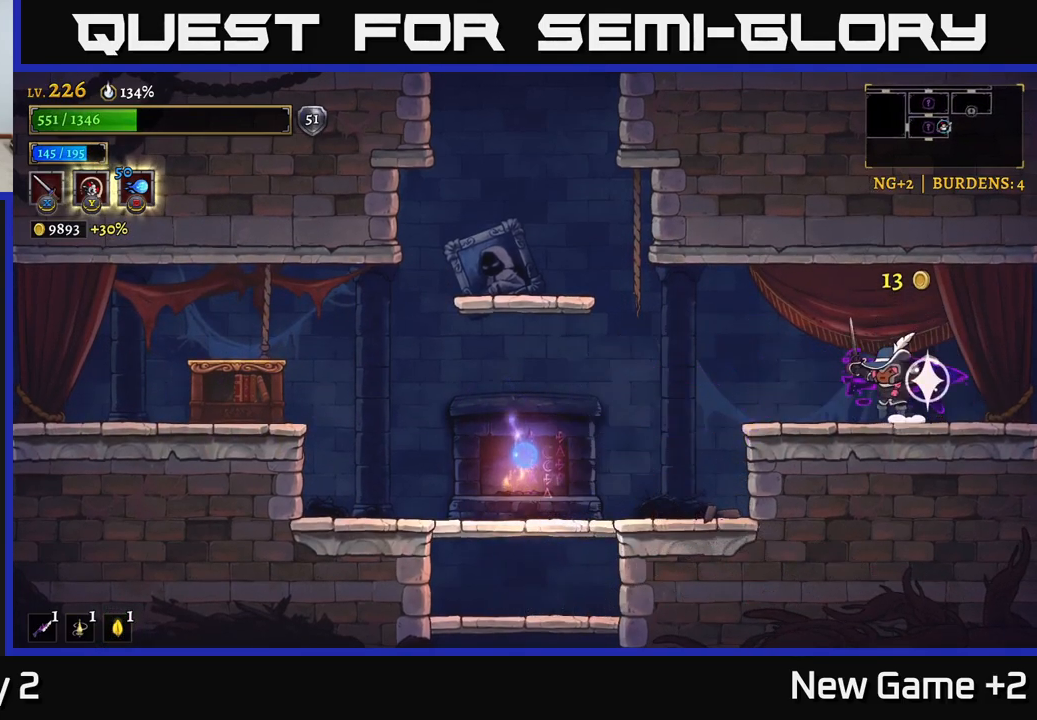
{"buttons": [], "left_stick": "right", "right_stick": "center", "events": [[400, "left_stick", "right"]]}
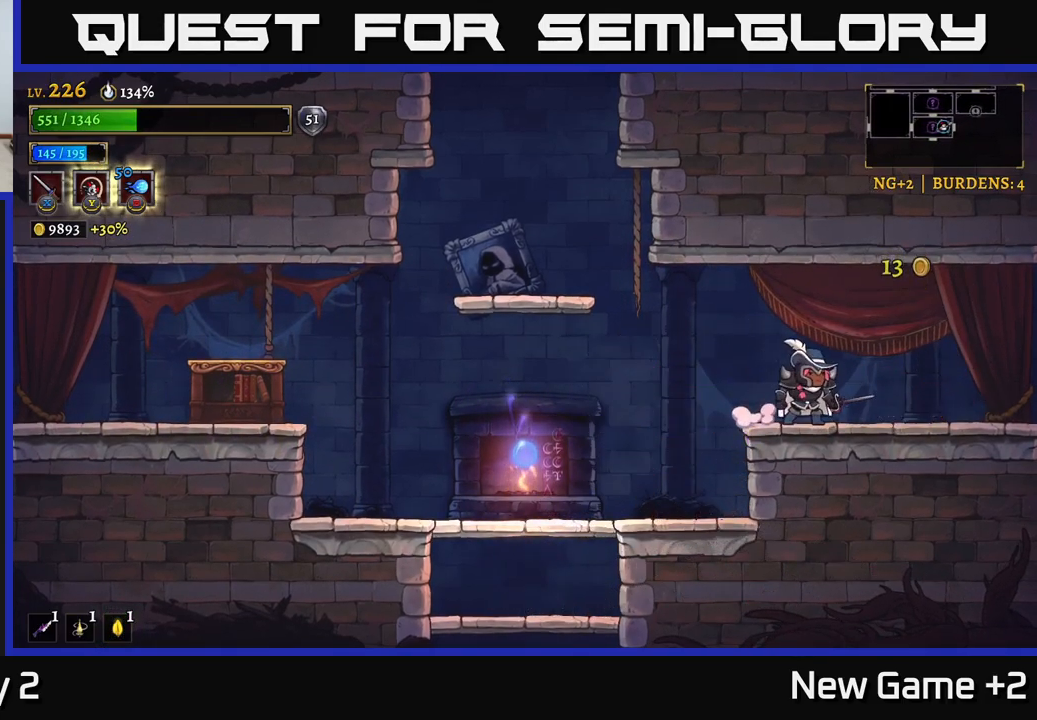
{"buttons": ["R2"], "left_stick": "right", "right_stick": "center", "events": [[350, "R2", "down"]]}
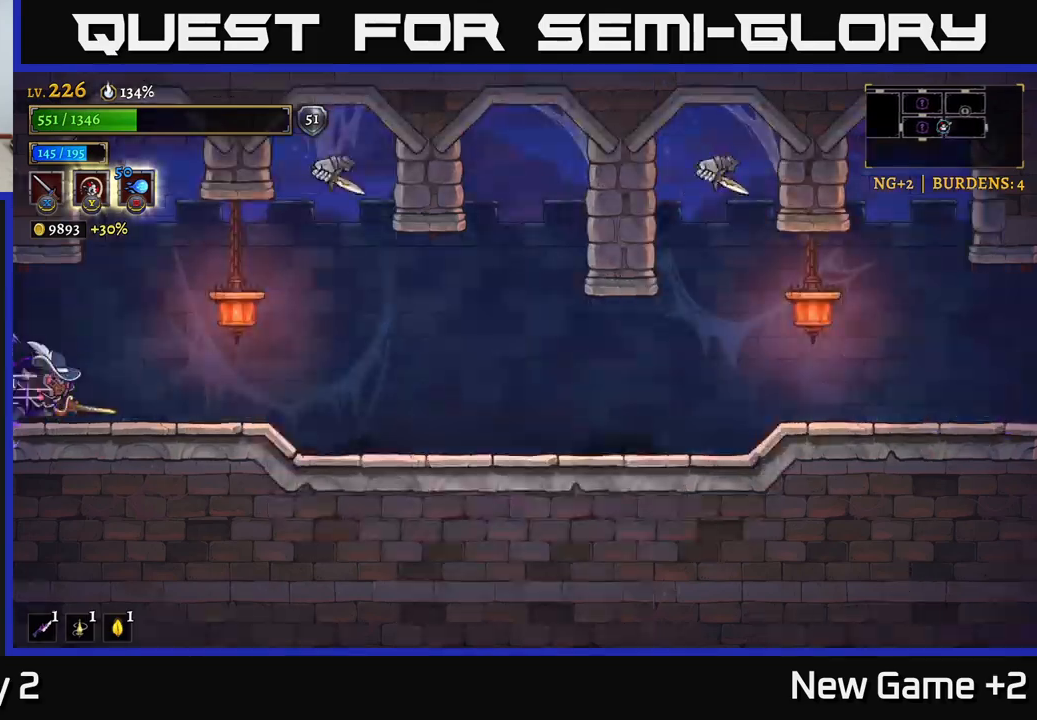
{"buttons": ["A", "X"], "left_stick": "right", "right_stick": "center", "events": [[50, "left_stick", "center"], [117, "R2", "up"], [383, "left_stick", "right"], [433, "A", "down"], [450, "X", "down"]]}
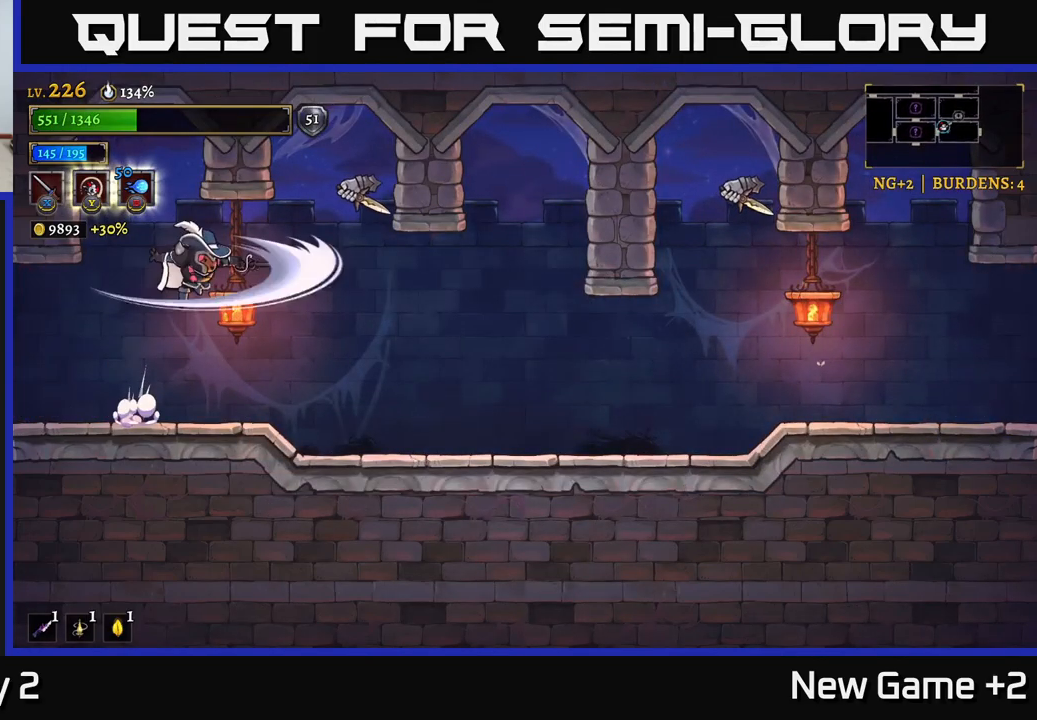
{"buttons": [], "left_stick": "center", "right_stick": "center", "events": [[133, "X", "up"], [167, "left_stick", "center"], [200, "A", "up"], [300, "left_stick", "right"], [317, "X", "down"], [433, "A", "down"], [433, "X", "up"], [450, "A", "up"], [450, "left_stick", "center"]]}
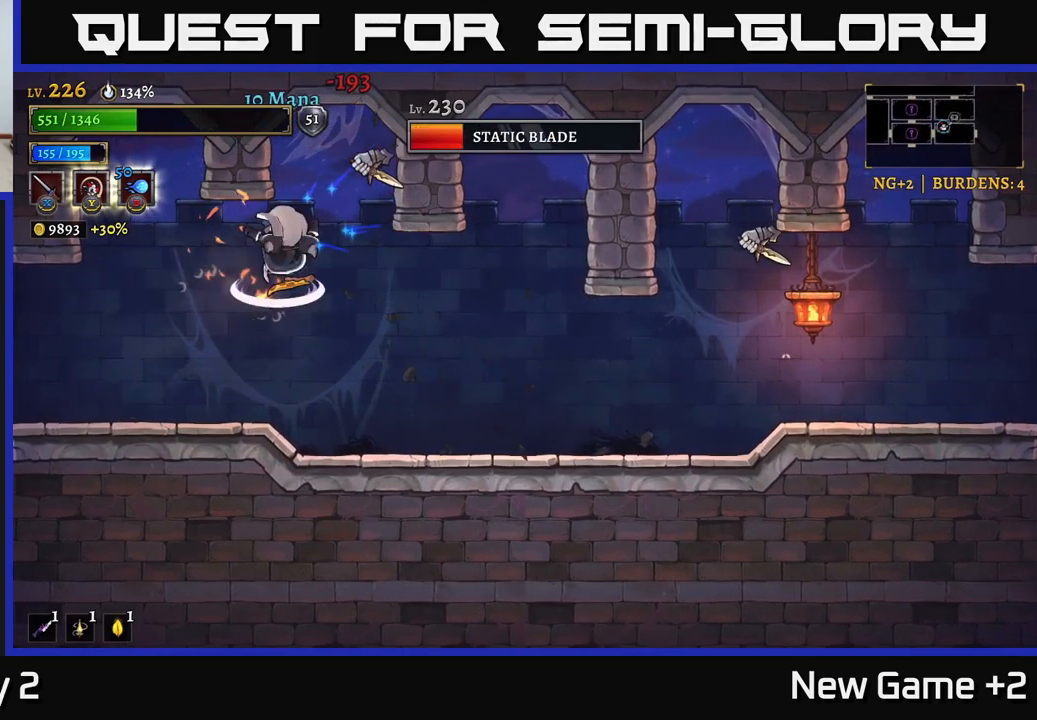
{"buttons": ["A"], "left_stick": "center", "right_stick": "center", "events": [[267, "A", "down"], [267, "X", "down"], [450, "X", "up"]]}
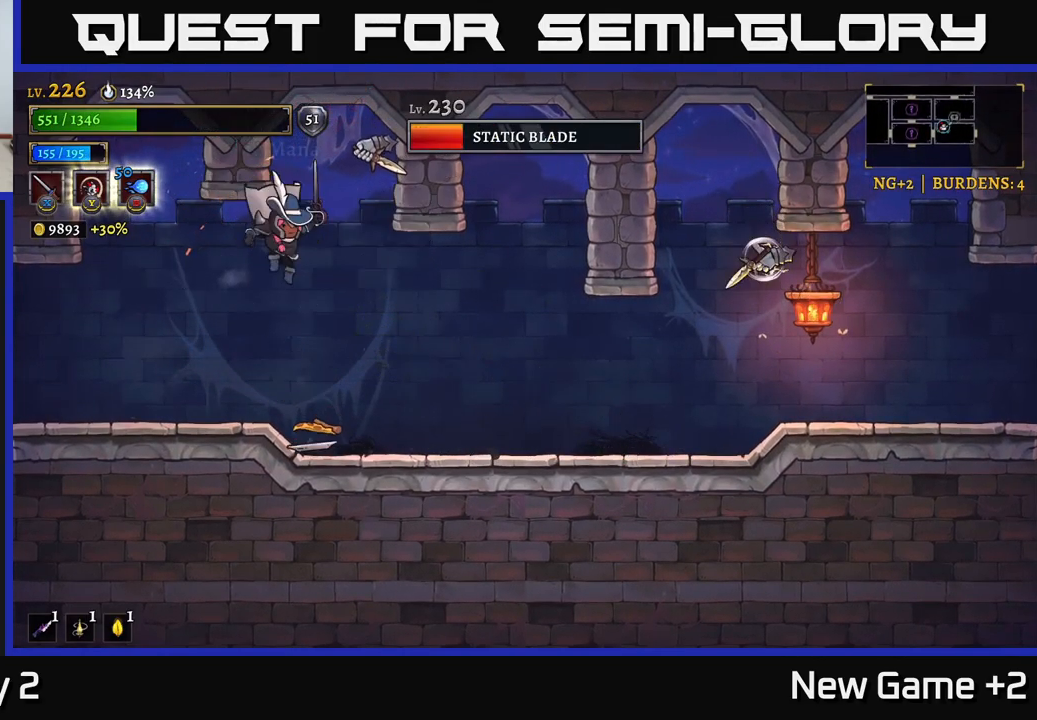
{"buttons": [], "left_stick": "left", "right_stick": "center", "events": [[67, "A", "up"], [233, "left_stick", "right"], [400, "left_stick", "left"]]}
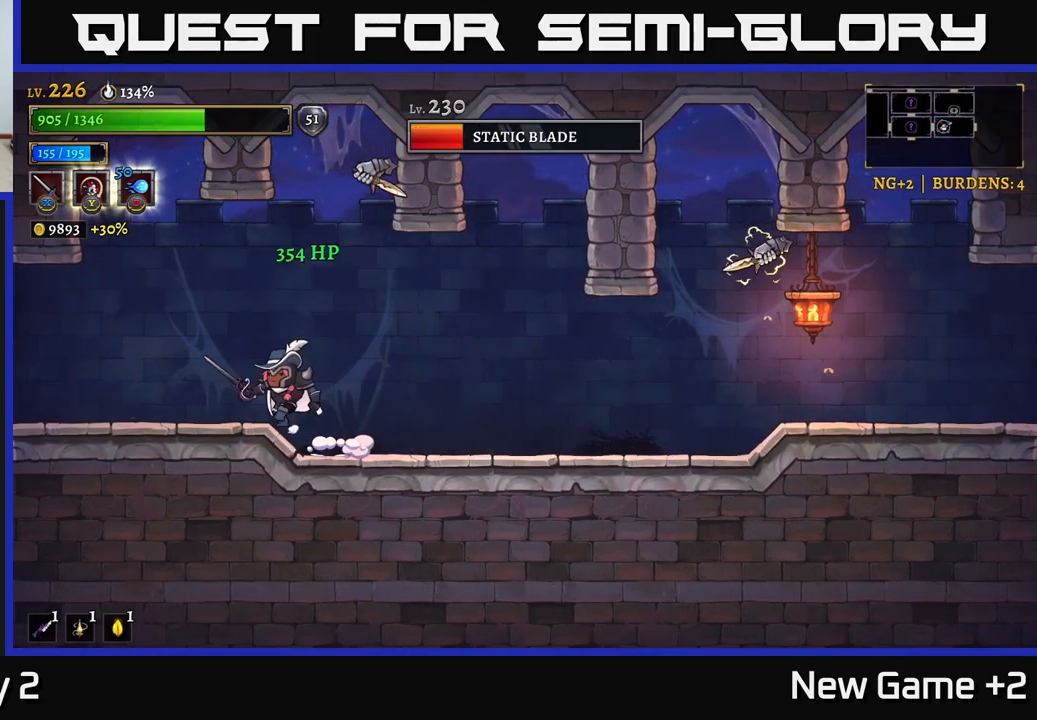
{"buttons": ["X"], "left_stick": "center", "right_stick": "center", "events": [[117, "A", "down"], [150, "left_stick", "right"], [183, "X", "down"], [317, "left_stick", "center"], [333, "X", "up"], [417, "A", "up"], [483, "X", "down"]]}
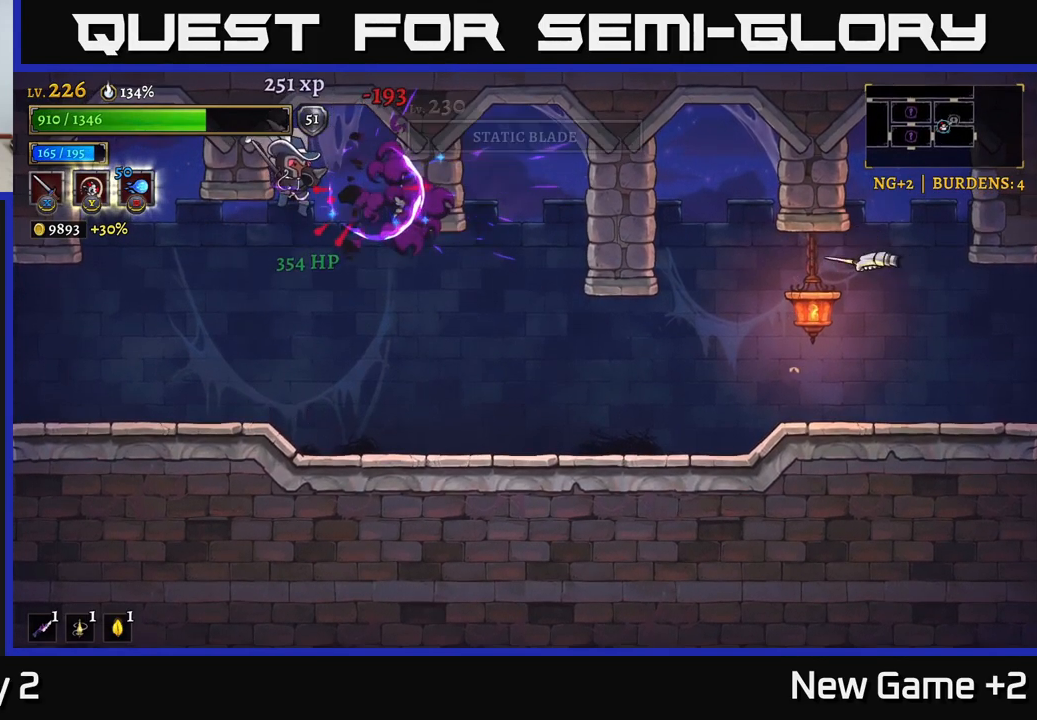
{"buttons": ["A"], "left_stick": "center", "right_stick": "center", "events": [[133, "X", "up"], [150, "A", "down"], [350, "A", "up"], [417, "A", "down"]]}
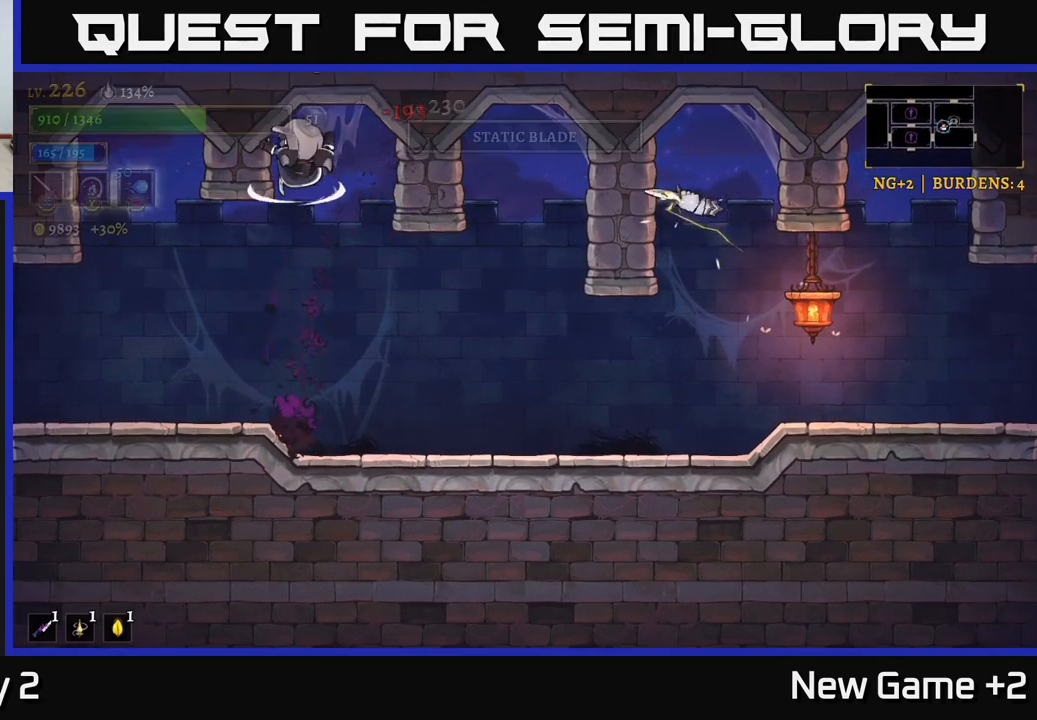
{"buttons": [], "left_stick": "right", "right_stick": "center", "events": [[133, "A", "up"], [183, "left_stick", "right"]]}
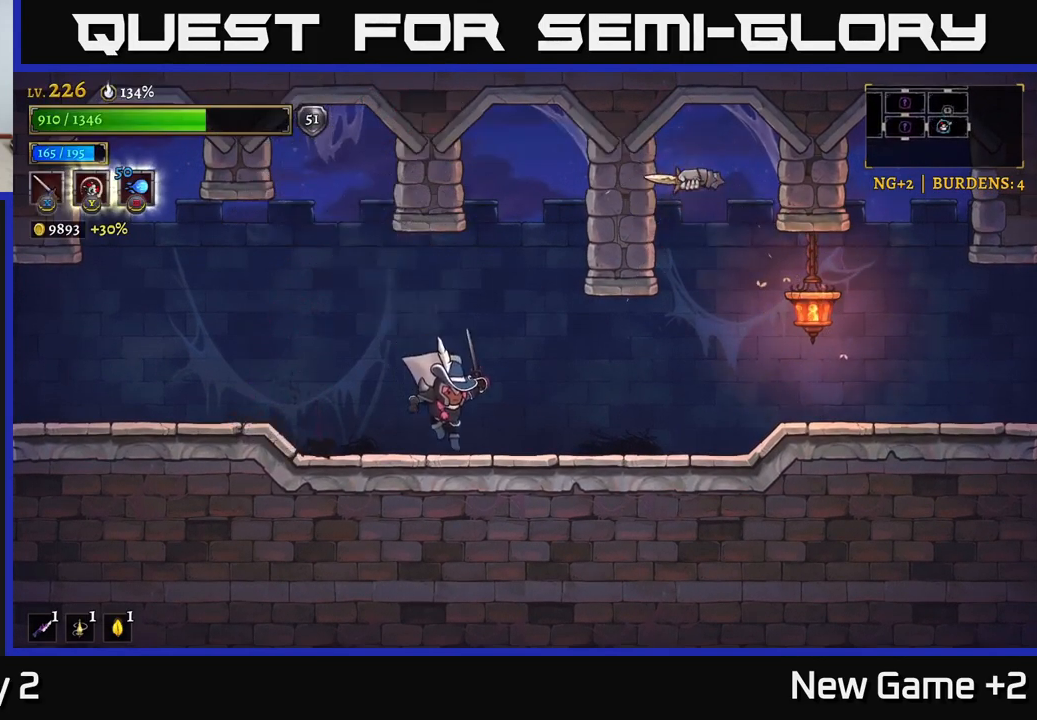
{"buttons": [], "left_stick": "center", "right_stick": "center", "events": [[83, "A", "down"], [183, "X", "down"], [333, "X", "up"], [333, "left_stick", "center"], [433, "A", "up"]]}